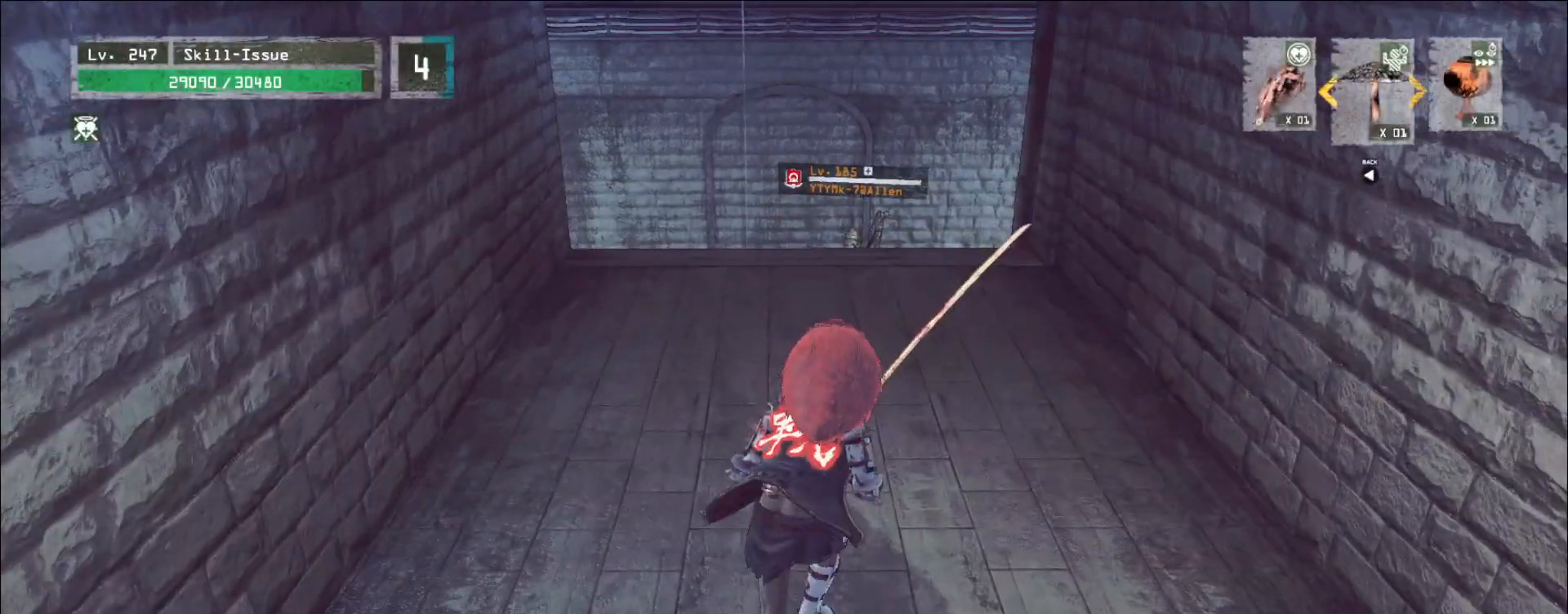
Gameplay with keyboard and mouse; each line is a JSON object with the keys and mouse buttons held at the frame after it. "events" lists presses ("down") and releases ("up") of "1", "2", "3", "4", "5", "a", "alt", "b", "c", "ctrl", "d", "e", "f", "g", "q", "r", "s", "shift", "space", "t", "tab", "v", "w", "x", "z", "mouse_left", "mouse_wheel", "mouse_right", "mouse_mb4" and "mouse_mb5" between this image and that frame as [ms after this image, input, new state], when the widget could be followed in between. "mouse_left", "mouse_wheel", "mouse_right", "mouse_mb4", "mouse_mb5" = the "left", "wheel", "right", "mb4", "mb5" buttons of the "mouse" list. No other keys are recorded. "wheel" means that the mouse wheel is clicked or scrolled. Not read: mouse_move.
{"keys": ["w"], "mouse": [], "events": []}
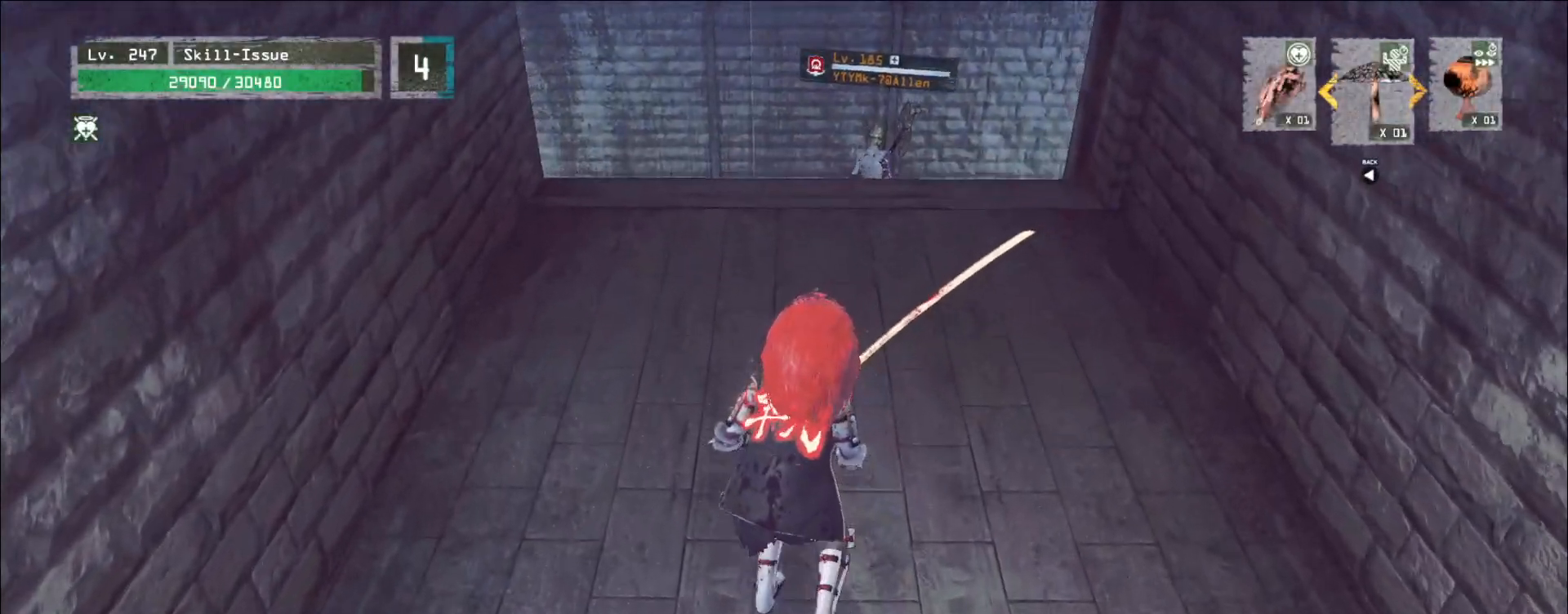
{"keys": [], "mouse": [], "events": [[283, "w", "up"], [433, "2", "down"], [483, "2", "up"]]}
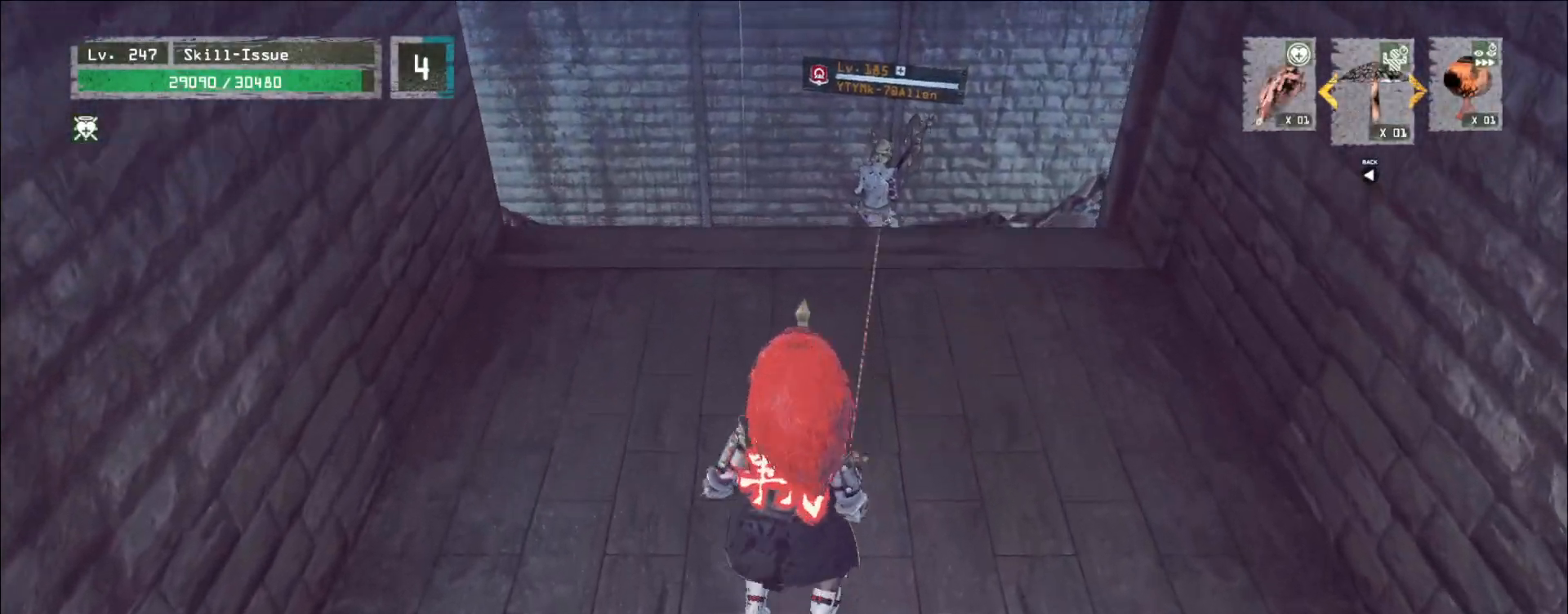
{"keys": [], "mouse": ["left", "right"], "events": [[17, "2", "down"], [100, "2", "up"], [233, "mouse_left", "down"], [333, "mouse_right", "down"]]}
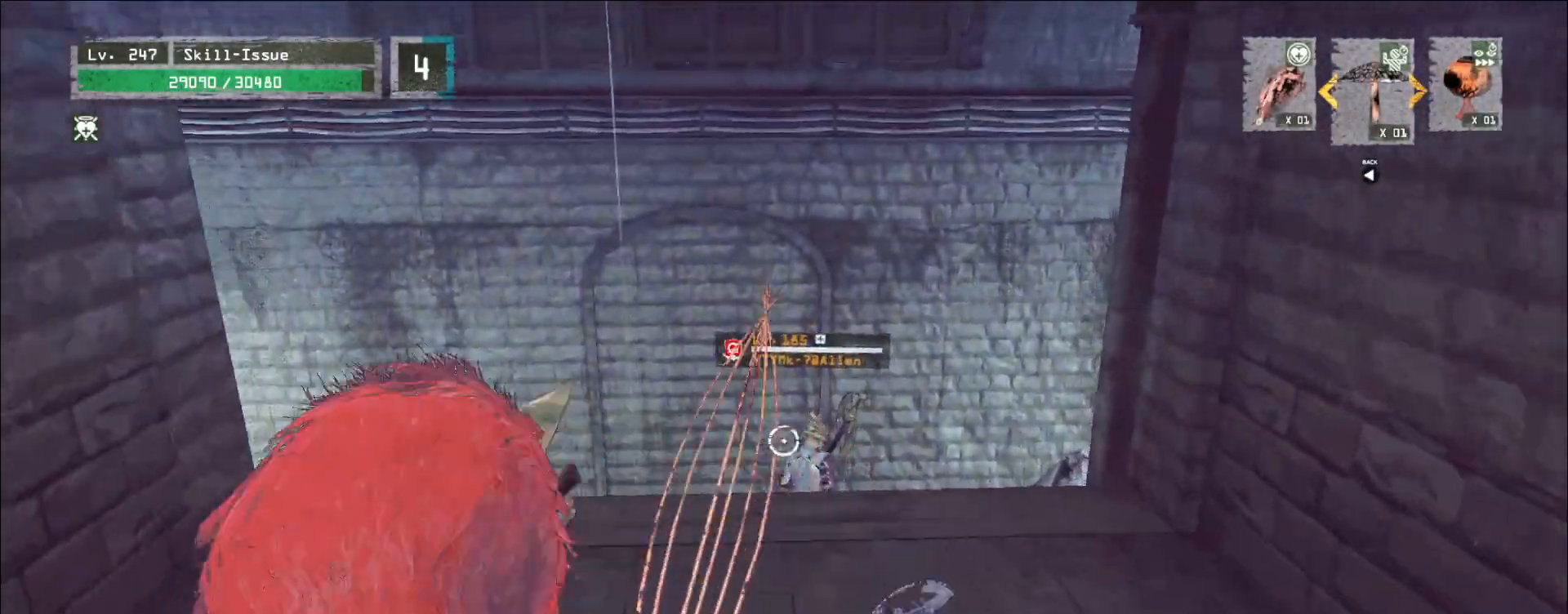
{"keys": [], "mouse": ["left", "right"], "events": [[233, "q", "down"], [300, "q", "up"]]}
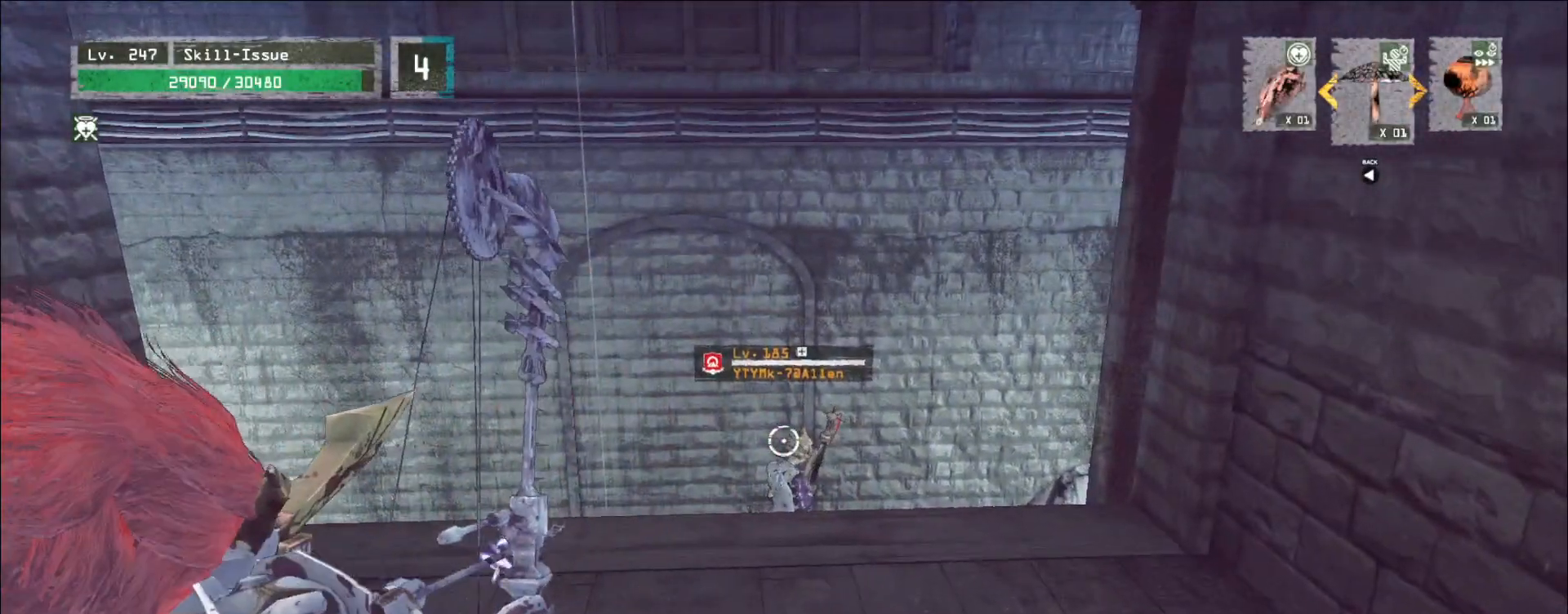
{"keys": [], "mouse": ["left", "right"], "events": [[350, "q", "down"], [417, "q", "up"]]}
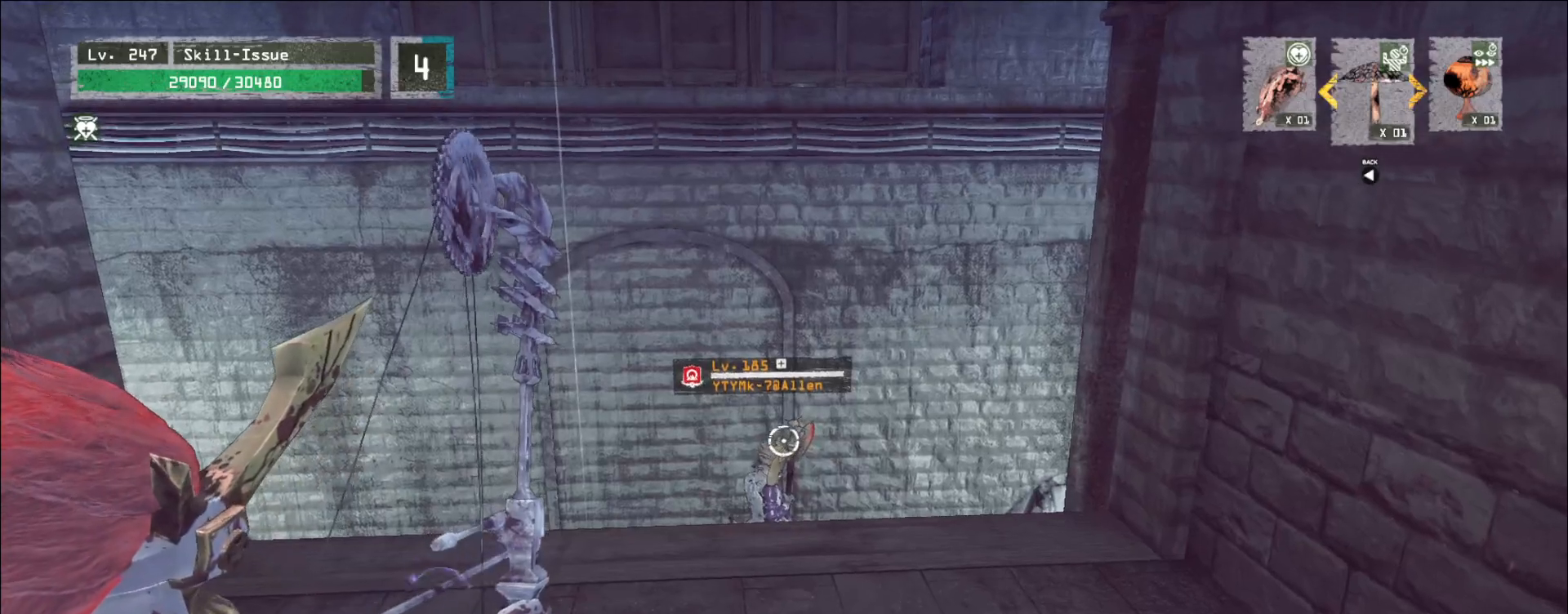
{"keys": [], "mouse": ["left", "right"], "events": []}
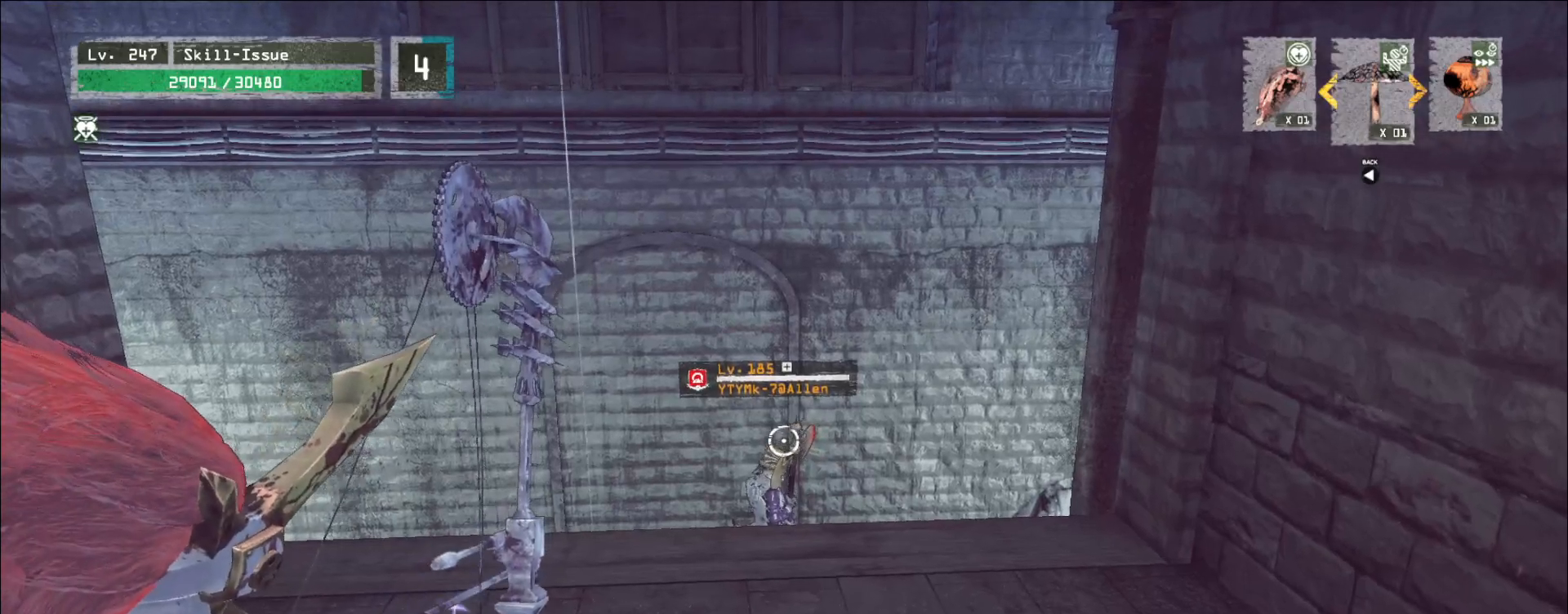
{"keys": [], "mouse": ["left"], "events": [[200, "mouse_right", "up"]]}
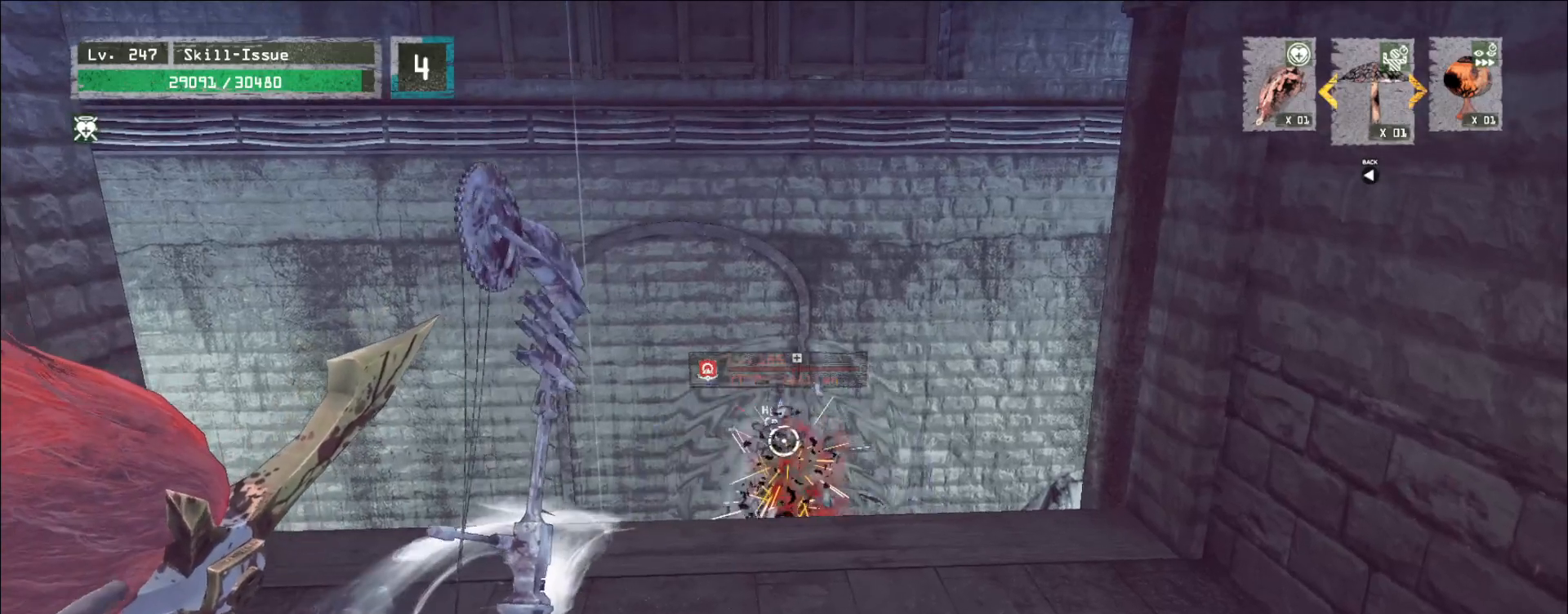
{"keys": [], "mouse": [], "events": [[250, "mouse_left", "up"]]}
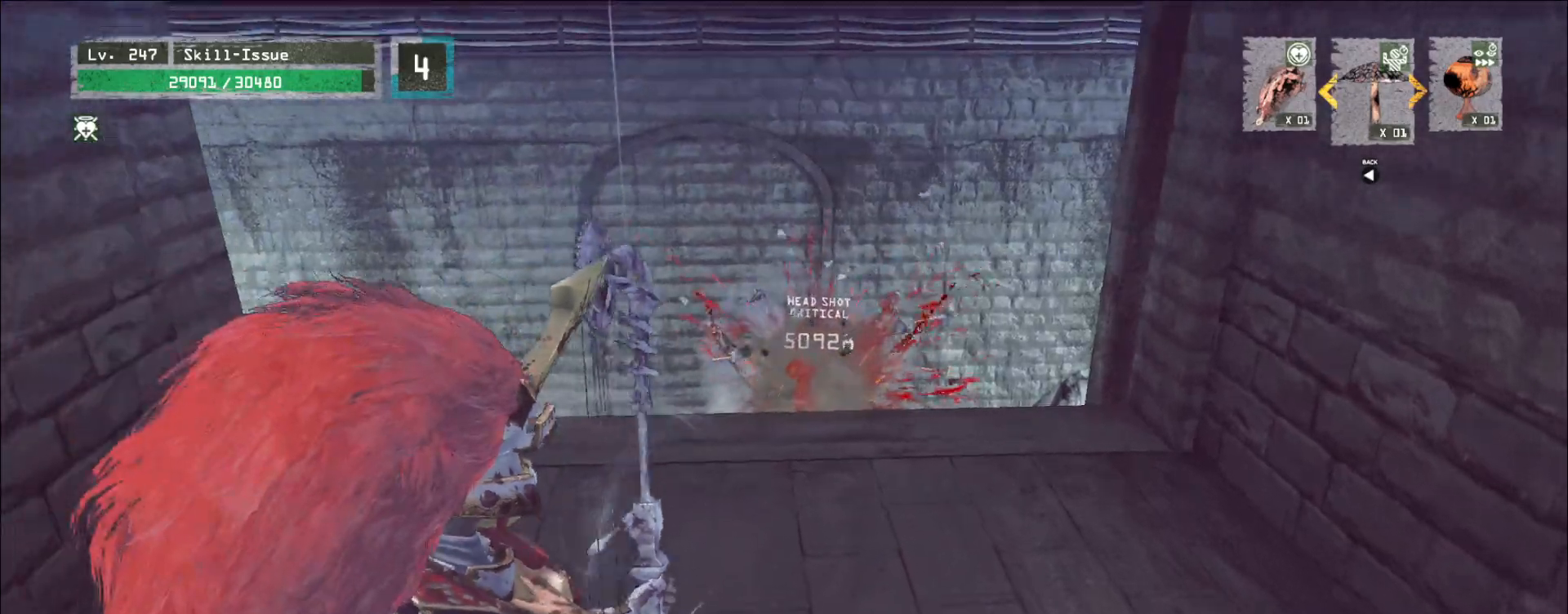
{"keys": [], "mouse": [], "events": []}
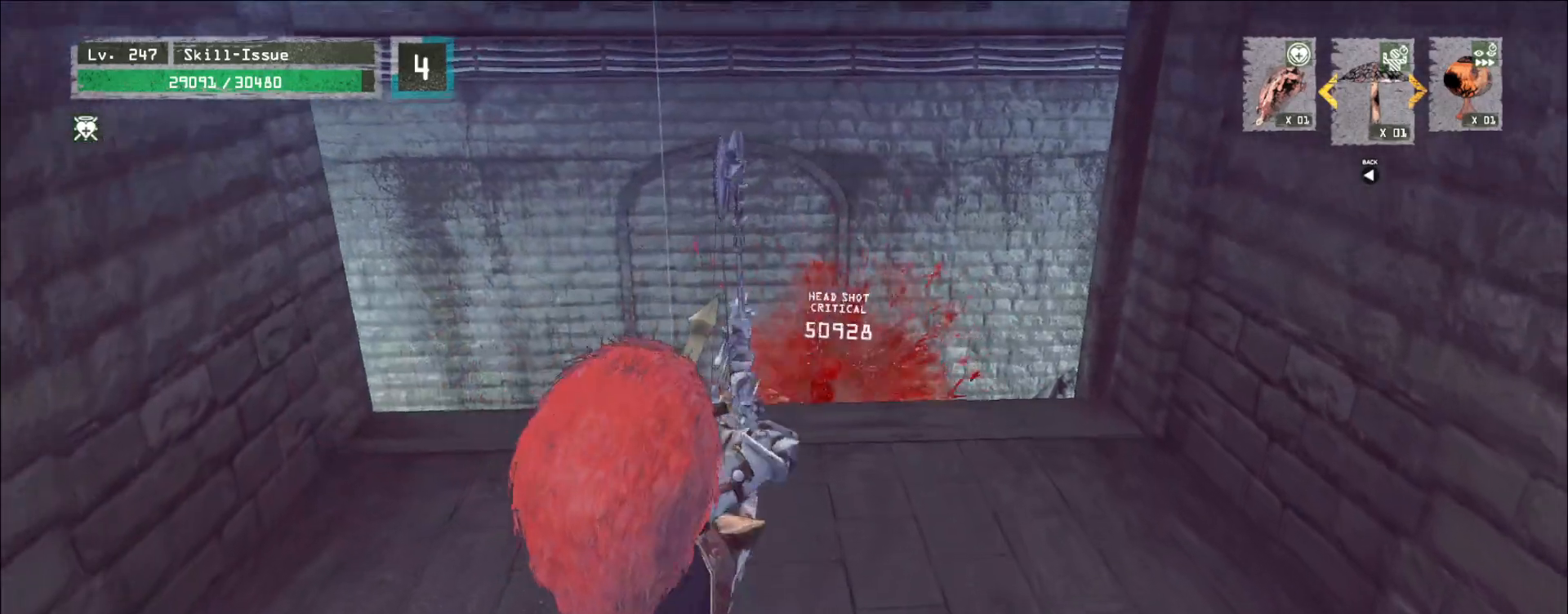
{"keys": [], "mouse": [], "events": [[67, "2", "down"], [100, "2", "up"], [133, "2", "down"], [150, "2", "up"]]}